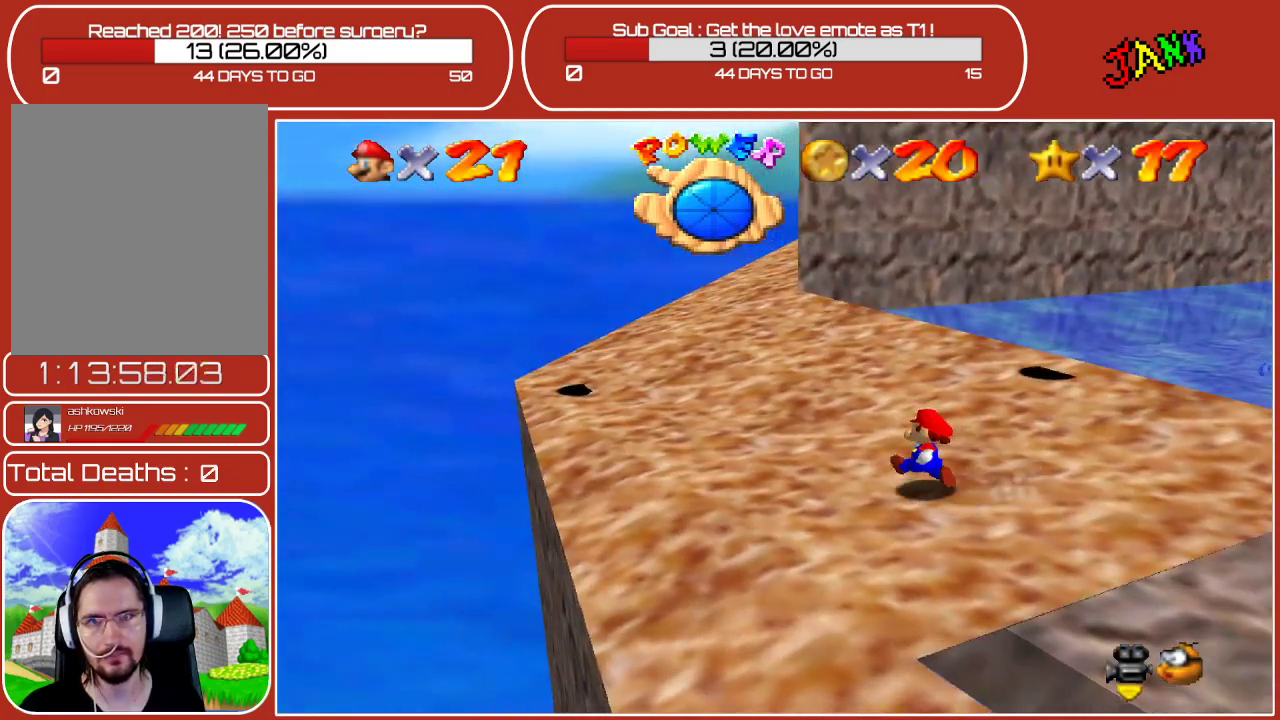
Gameplay with a controller (Nintendo layout); each line is a JSON object with the inputs held at the frame after it. "events" lists button and stick changes between this image and that frame as [ms after this image, input, new state], when the widget could be followed in between. Not read: L3 R3.
{"buttons": [], "left_stick": "up-left", "events": [[17, "C_LEFT", "down"], [150, "C_LEFT", "up"]]}
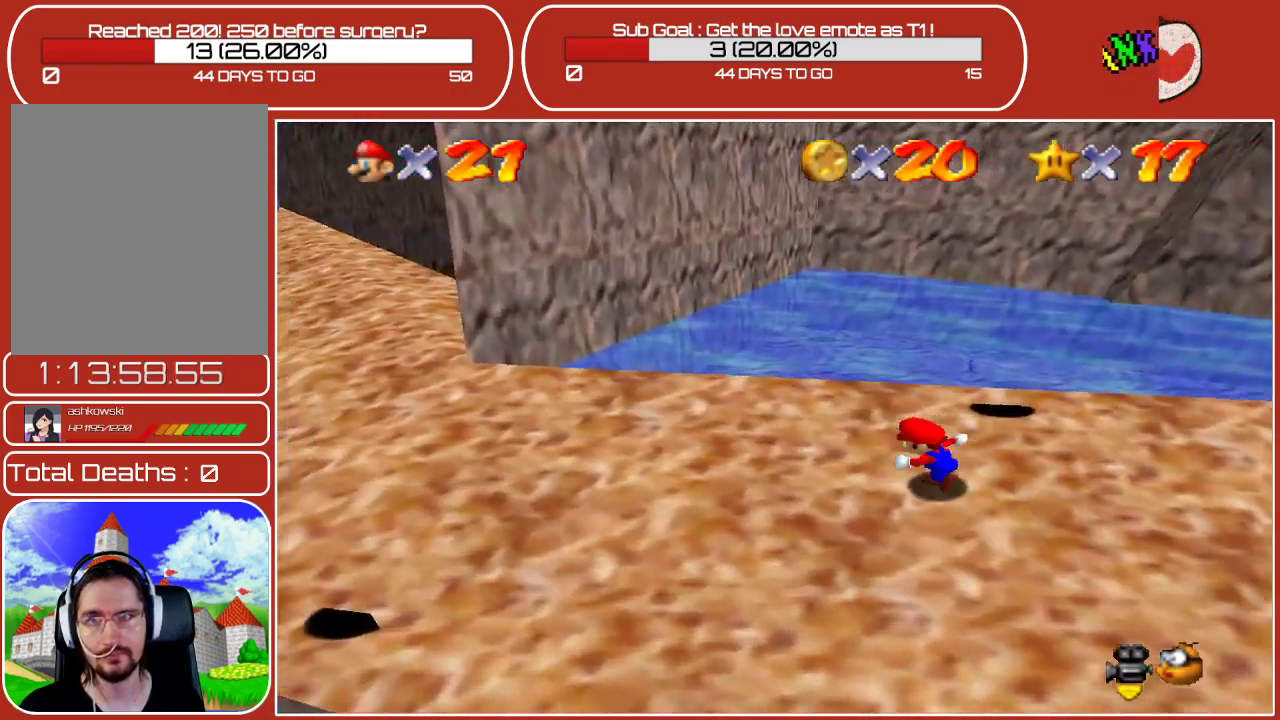
{"buttons": [], "left_stick": "left", "events": [[483, "left_stick", "left"]]}
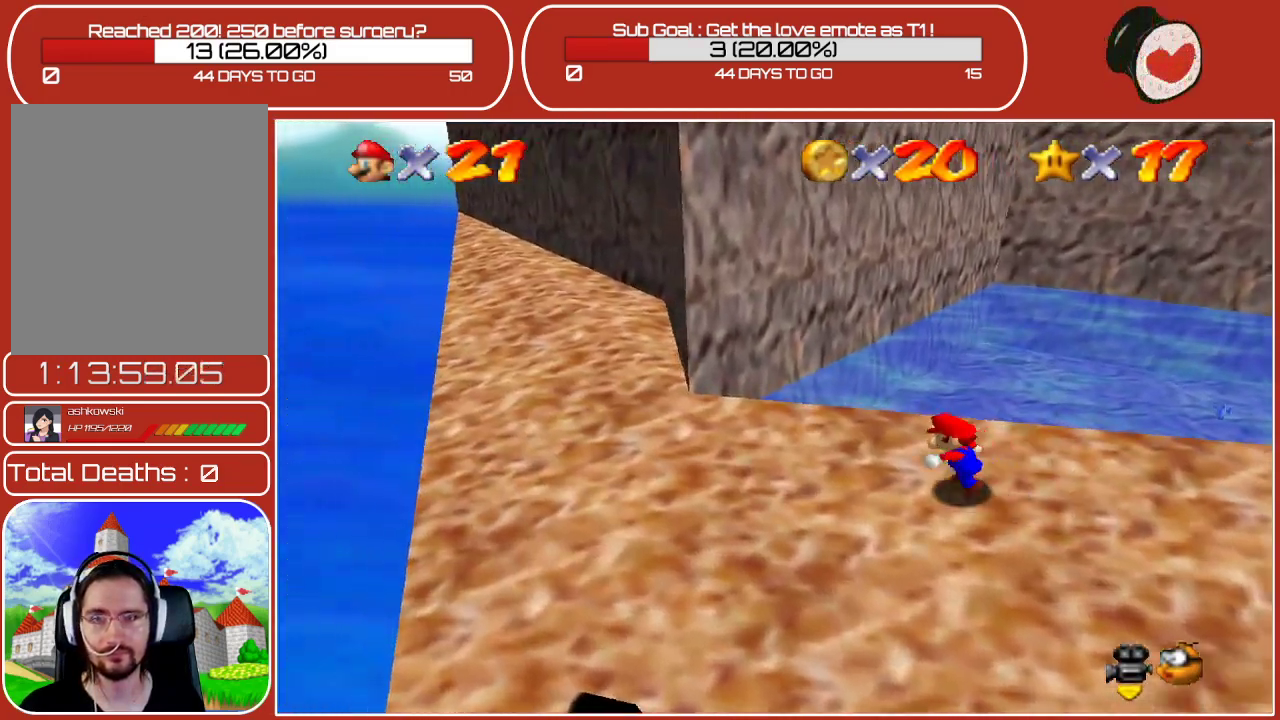
{"buttons": [], "left_stick": "center", "events": [[133, "C_LEFT", "down"], [183, "left_stick", "up-left"], [283, "C_LEFT", "up"], [283, "left_stick", "center"]]}
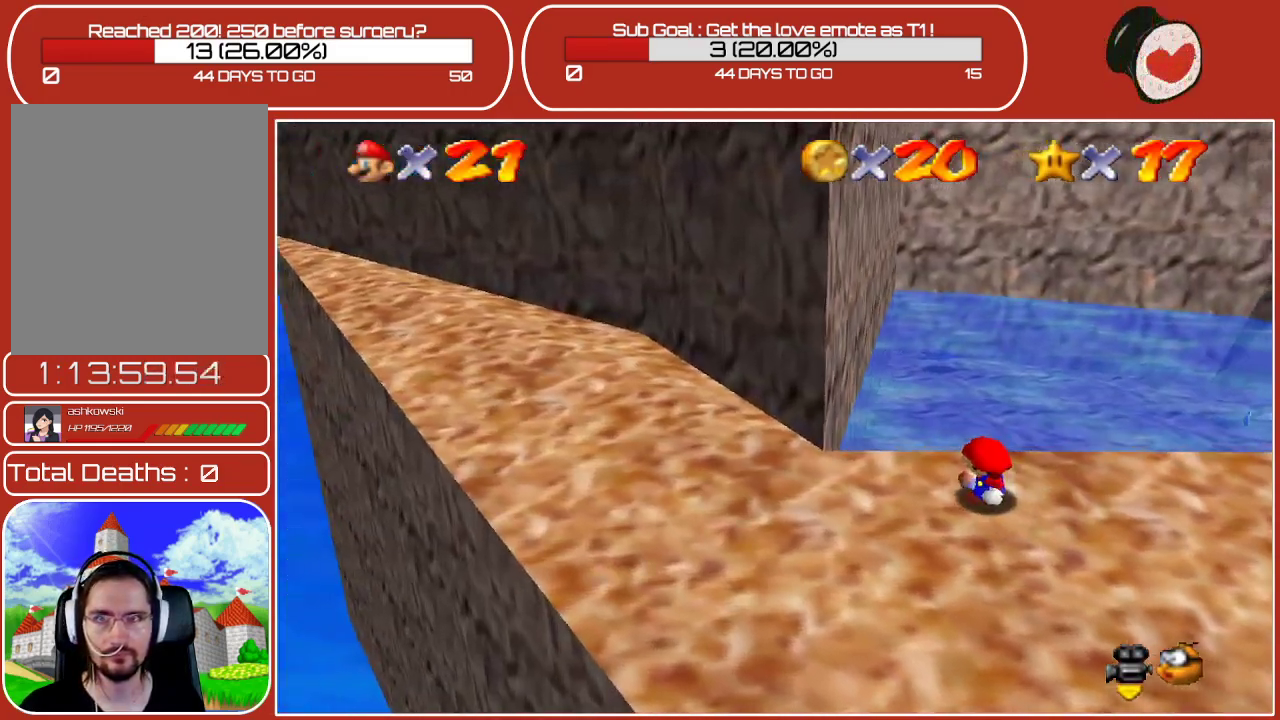
{"buttons": [], "left_stick": "right", "events": [[100, "C_LEFT", "down"], [150, "left_stick", "right"], [250, "C_LEFT", "up"]]}
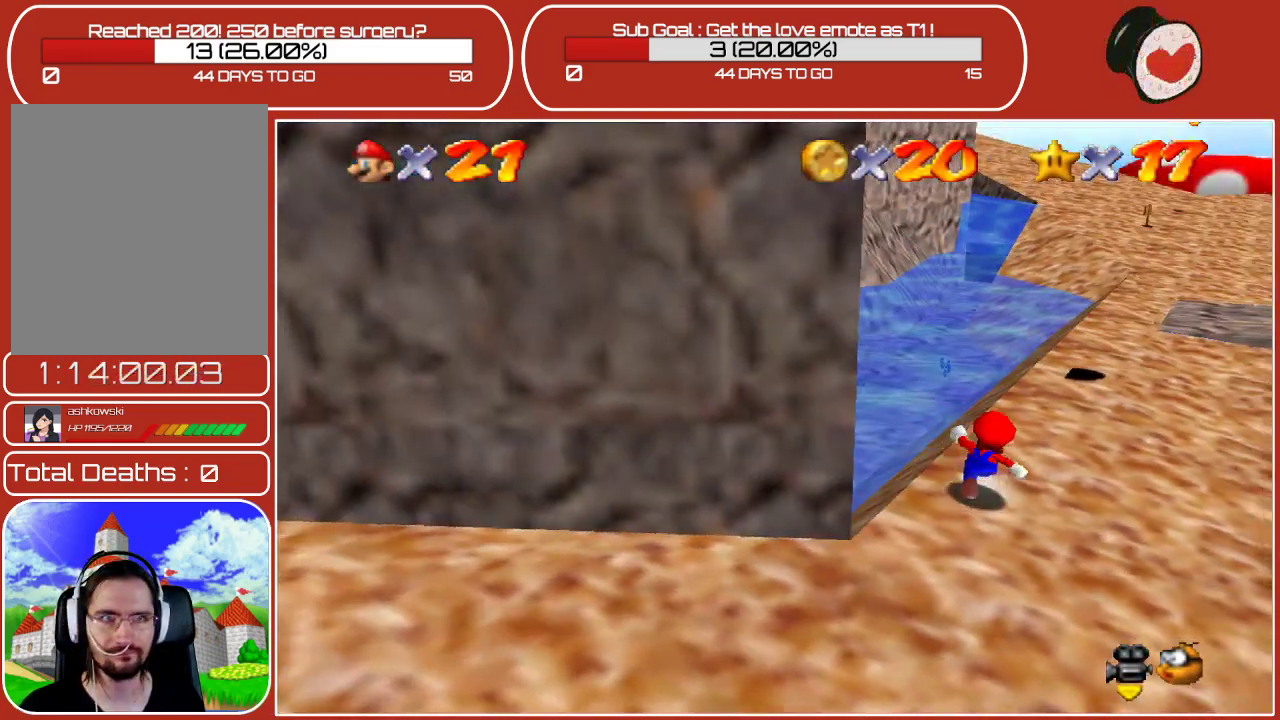
{"buttons": [], "left_stick": "up", "events": [[33, "C_LEFT", "down"], [83, "left_stick", "up-right"], [183, "C_LEFT", "up"], [450, "left_stick", "up"]]}
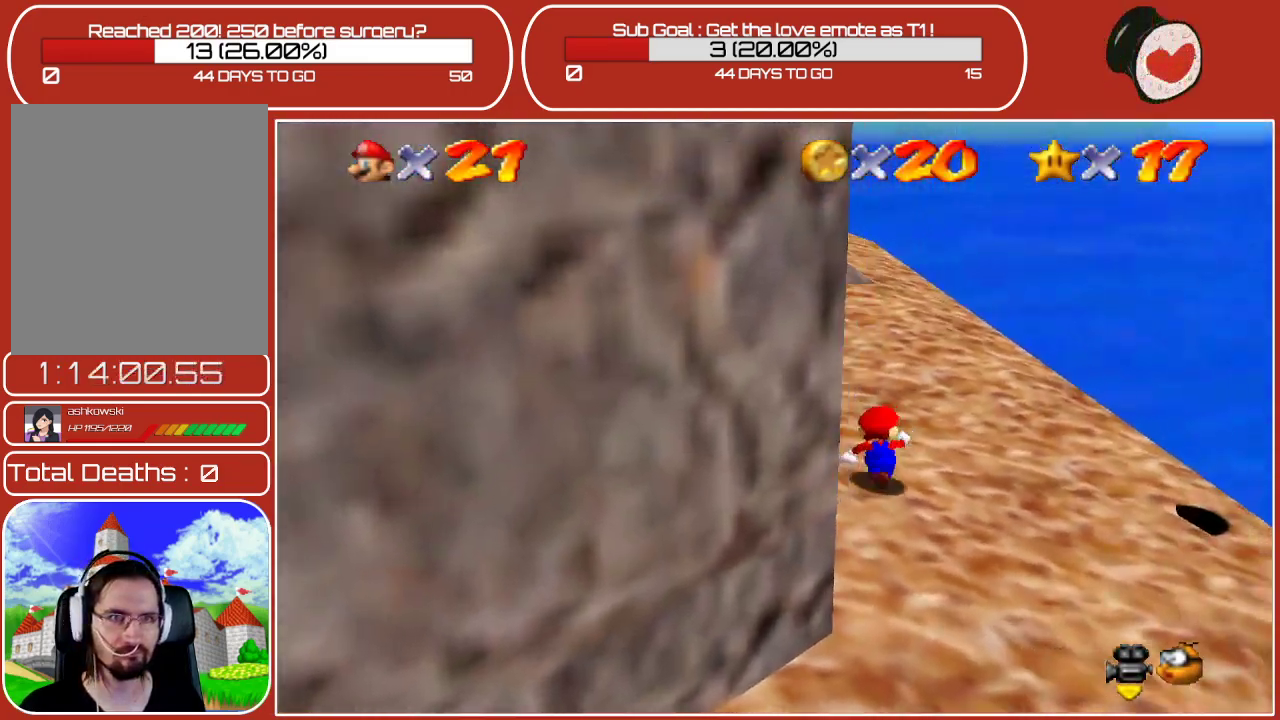
{"buttons": [], "left_stick": "up-right", "events": [[200, "C_RIGHT", "down"], [333, "C_RIGHT", "up"], [500, "left_stick", "up-right"]]}
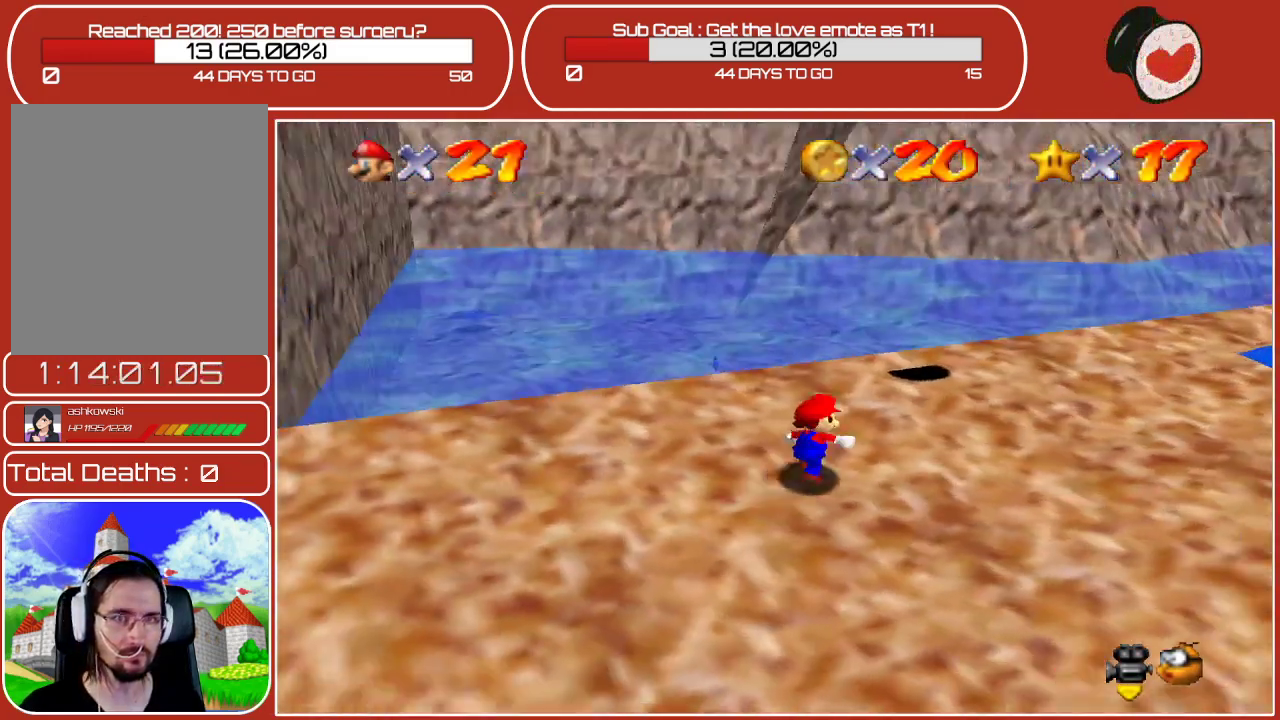
{"buttons": ["A", "Z"], "left_stick": "up-right", "events": [[233, "left_stick", "right"], [350, "left_stick", "up-right"], [450, "Z", "down"], [500, "A", "down"]]}
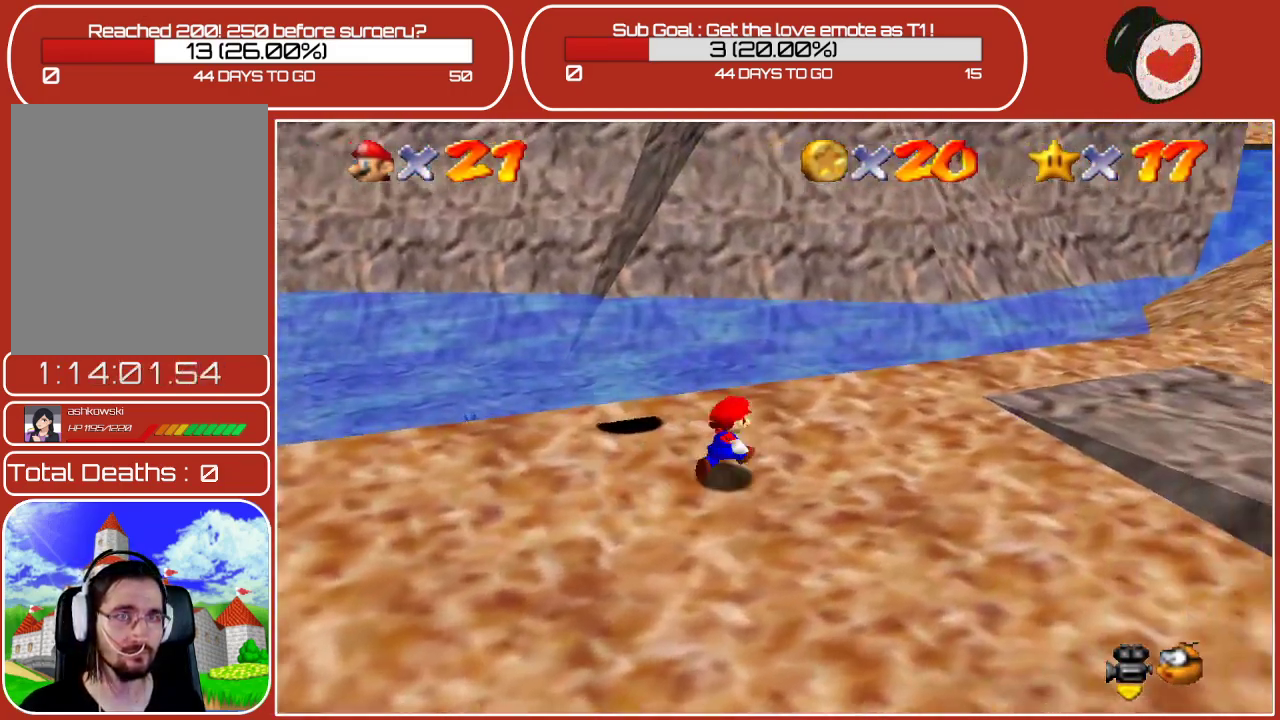
{"buttons": [], "left_stick": "down-right", "events": [[183, "left_stick", "right"], [233, "A", "up"], [350, "Z", "up"], [383, "left_stick", "down-right"]]}
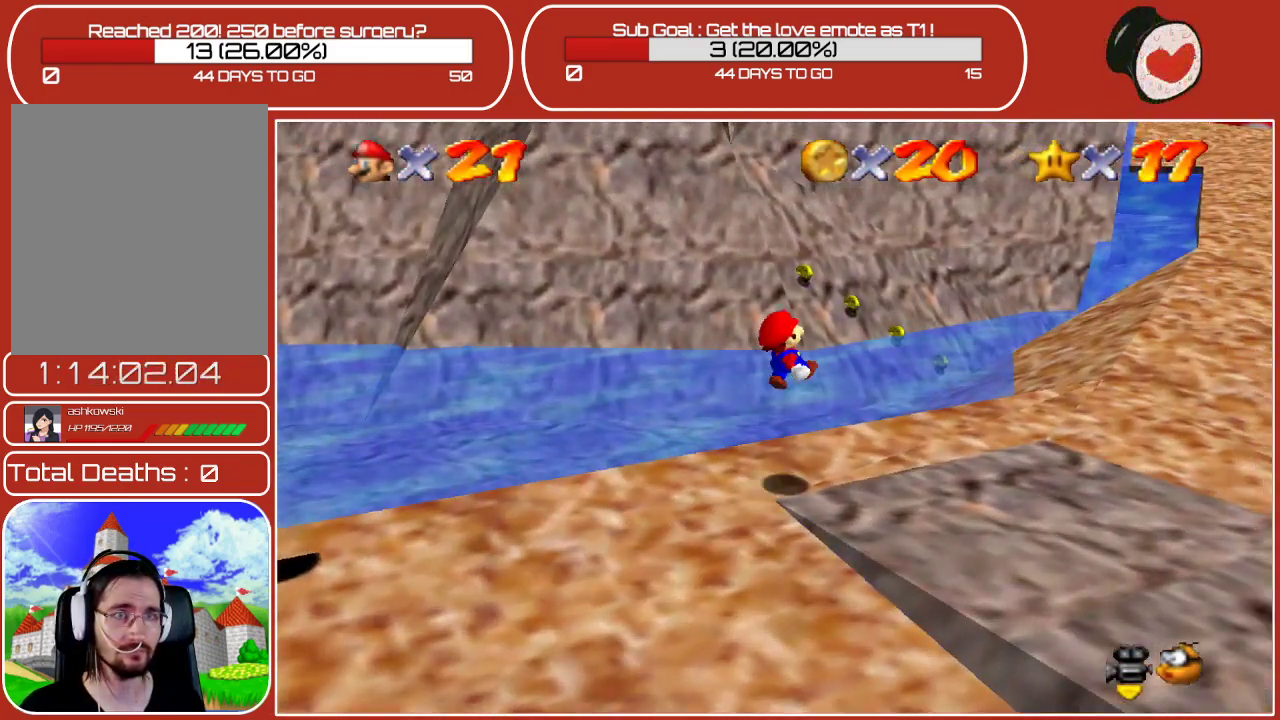
{"buttons": [], "left_stick": "down-right", "events": []}
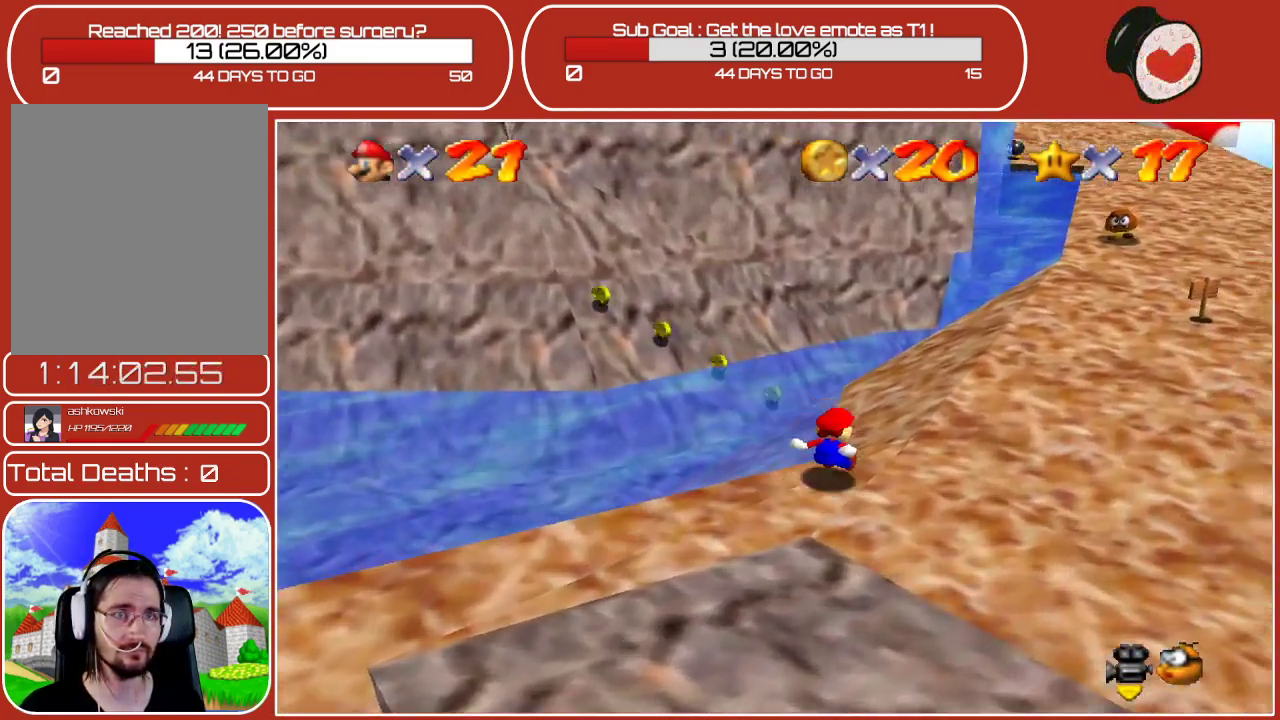
{"buttons": [], "left_stick": "up-right", "events": [[17, "A", "down"], [17, "left_stick", "right"], [167, "A", "up"], [467, "left_stick", "up-right"]]}
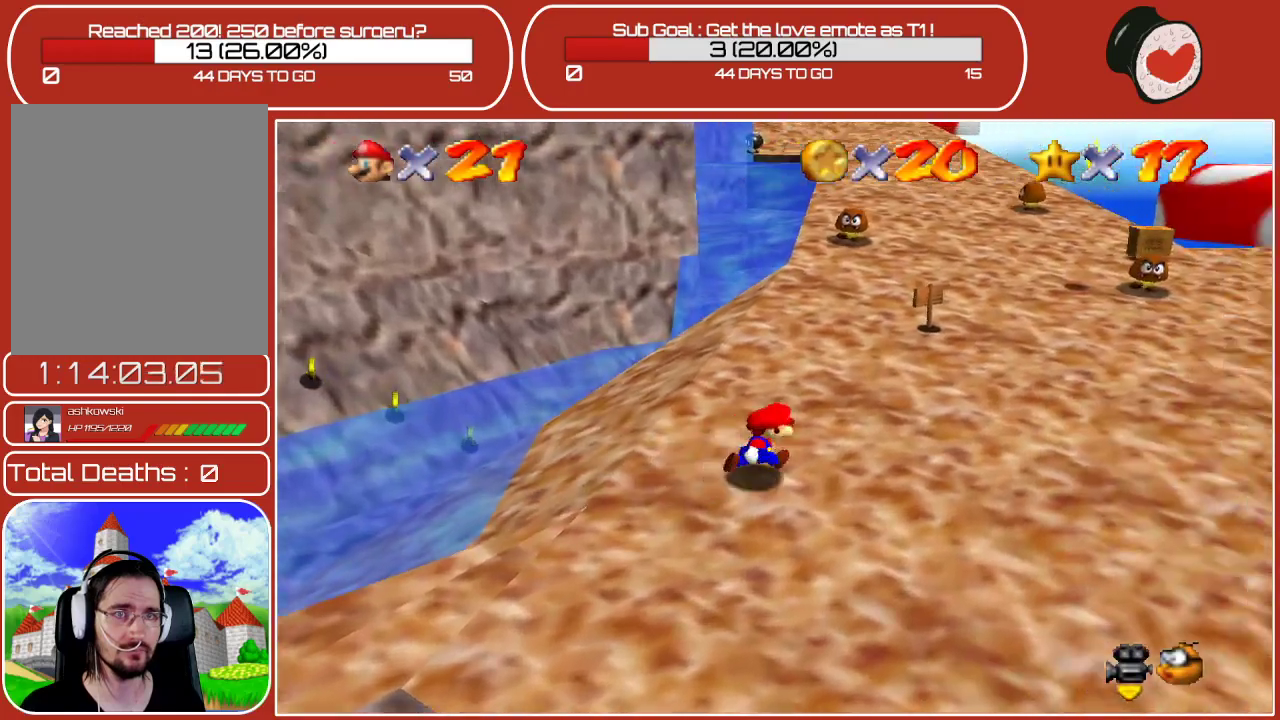
{"buttons": [], "left_stick": "up-right", "events": []}
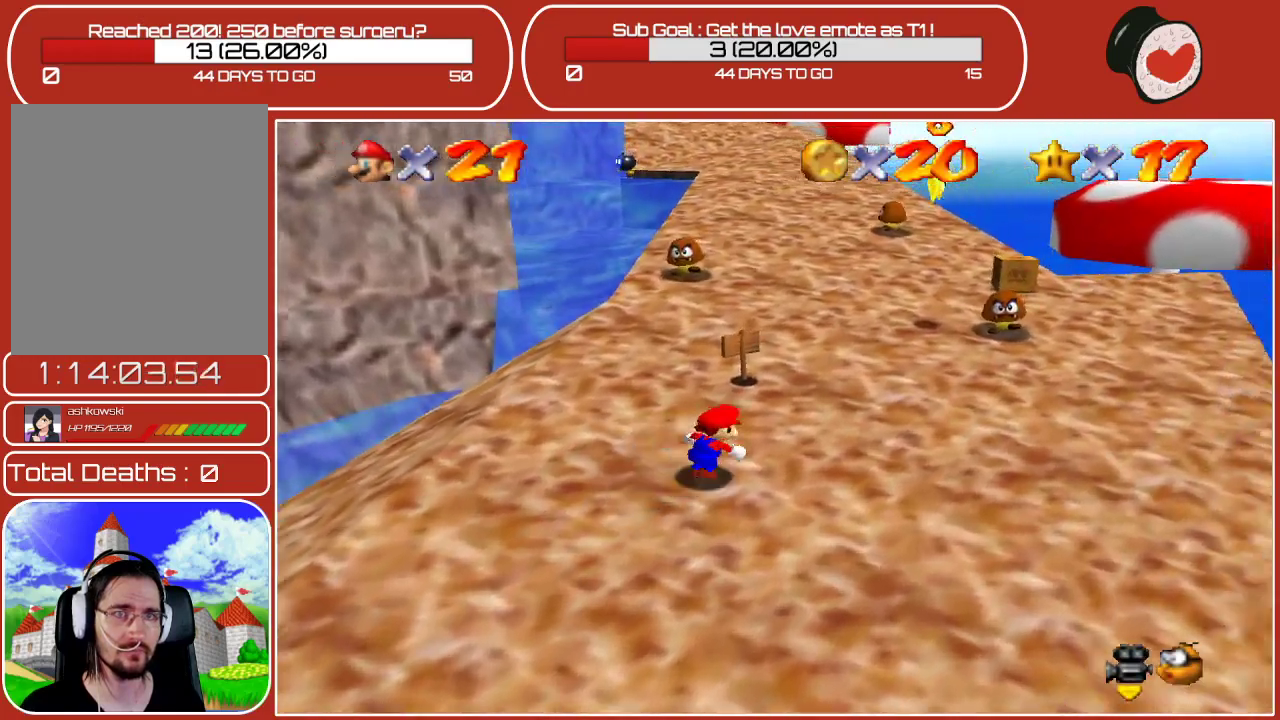
{"buttons": [], "left_stick": "up-right", "events": []}
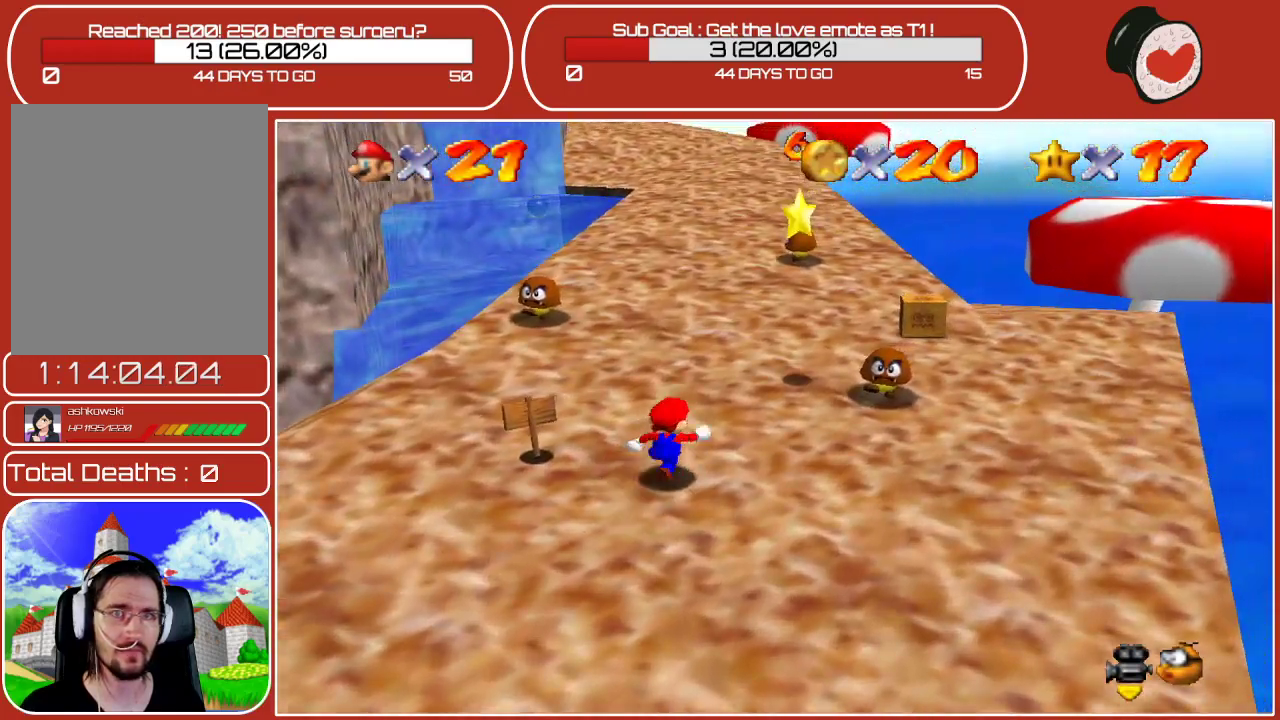
{"buttons": ["A"], "left_stick": "up-right", "events": [[83, "A", "down"]]}
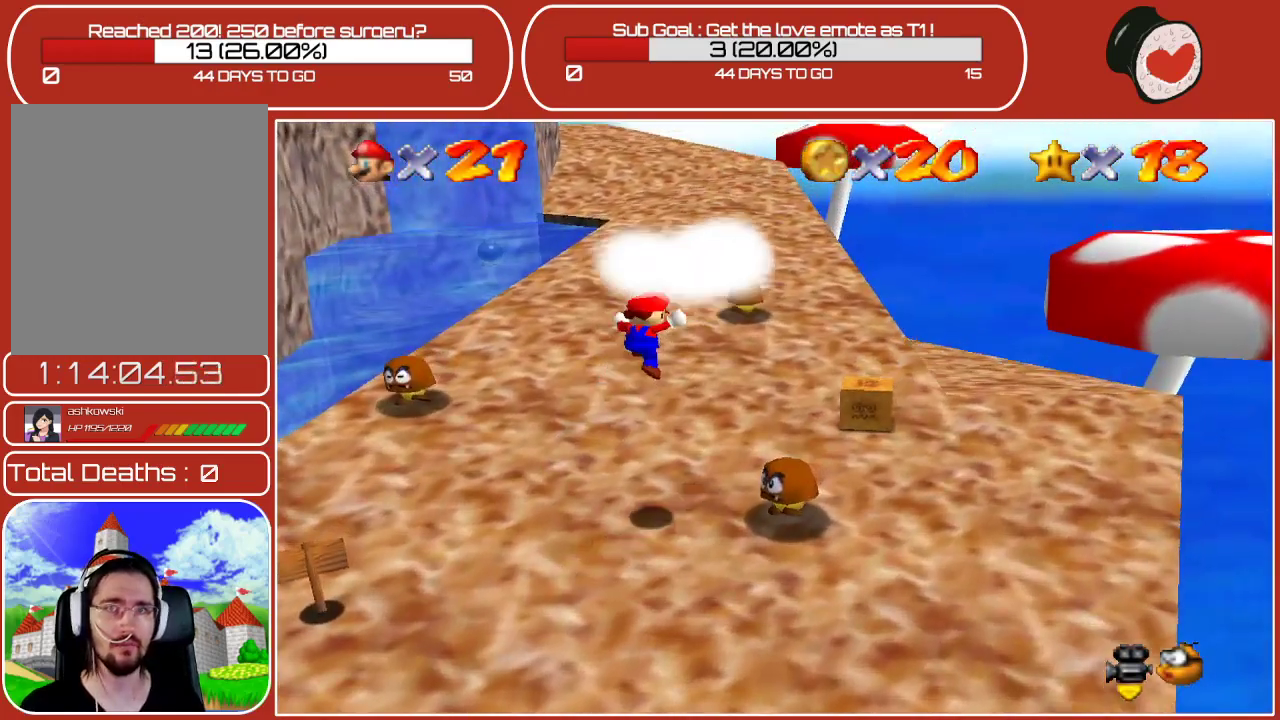
{"buttons": ["A"], "left_stick": "center", "events": [[167, "A", "up"], [200, "left_stick", "center"], [483, "A", "down"]]}
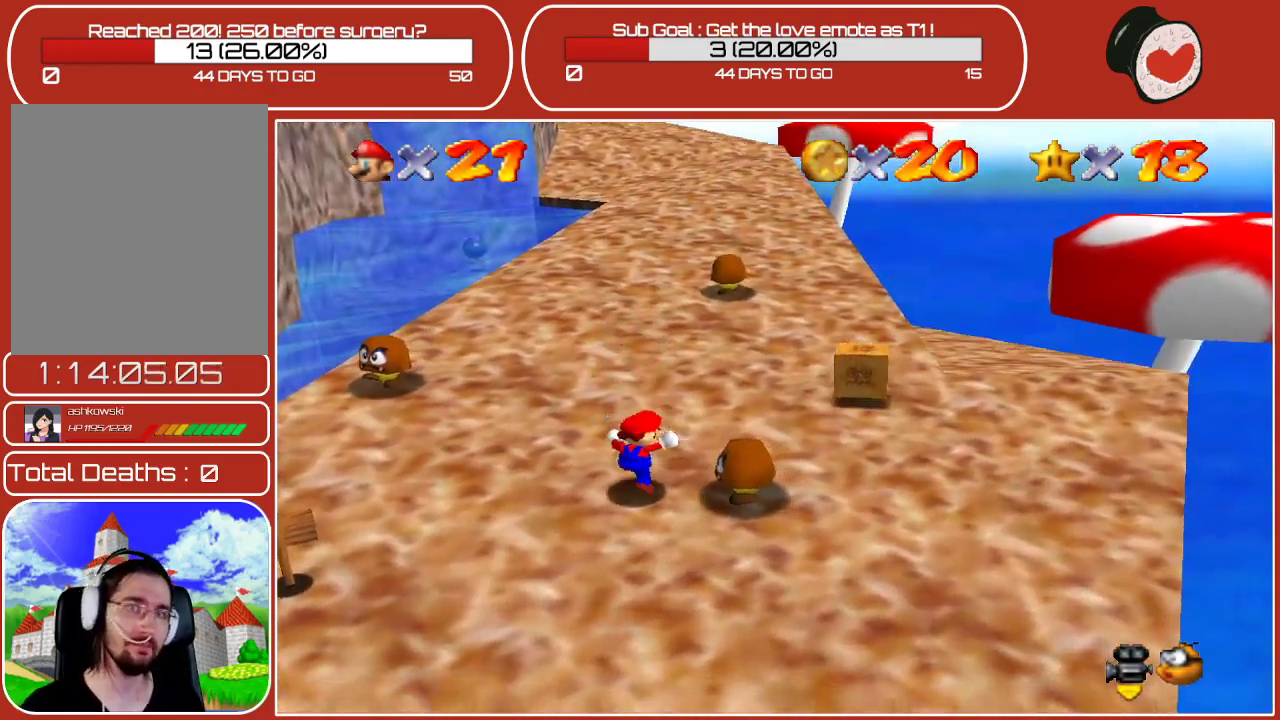
{"buttons": ["A"], "left_stick": "center", "events": [[167, "A", "up"], [283, "A", "down"], [417, "A", "up"], [500, "A", "down"]]}
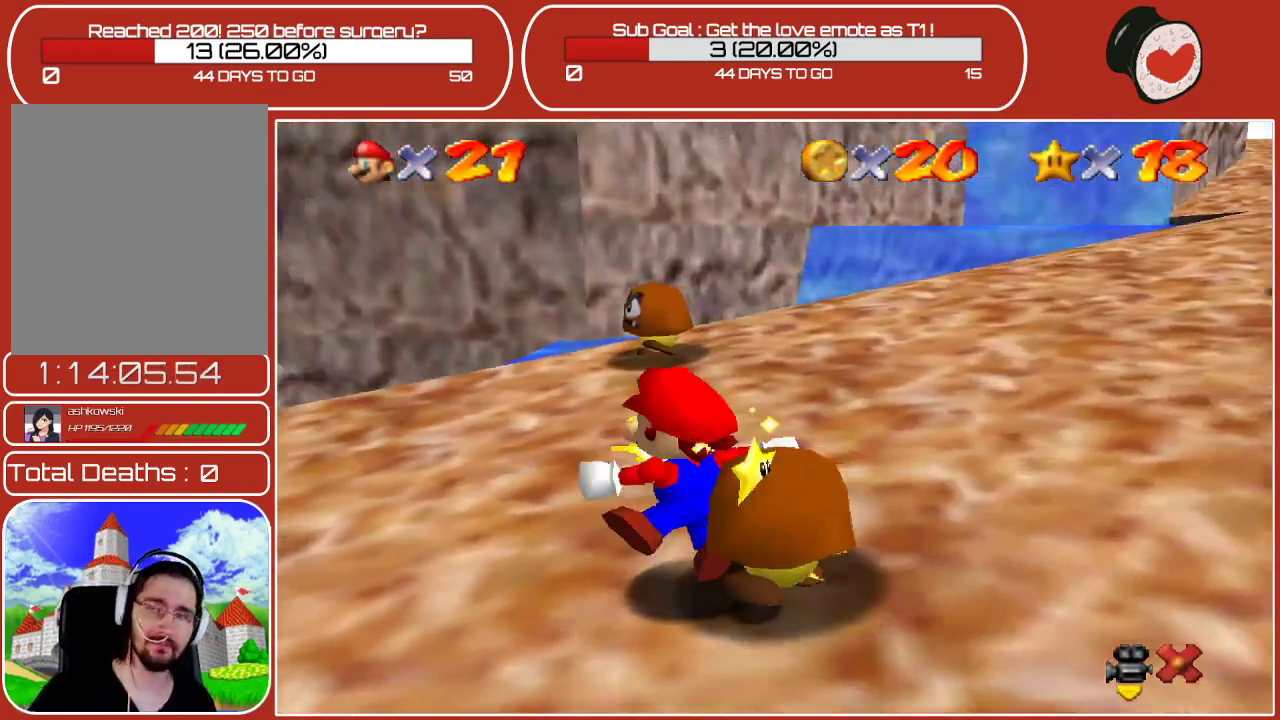
{"buttons": ["A"], "left_stick": "center", "events": [[100, "A", "up"], [233, "A", "down"], [350, "A", "up"], [417, "A", "down"]]}
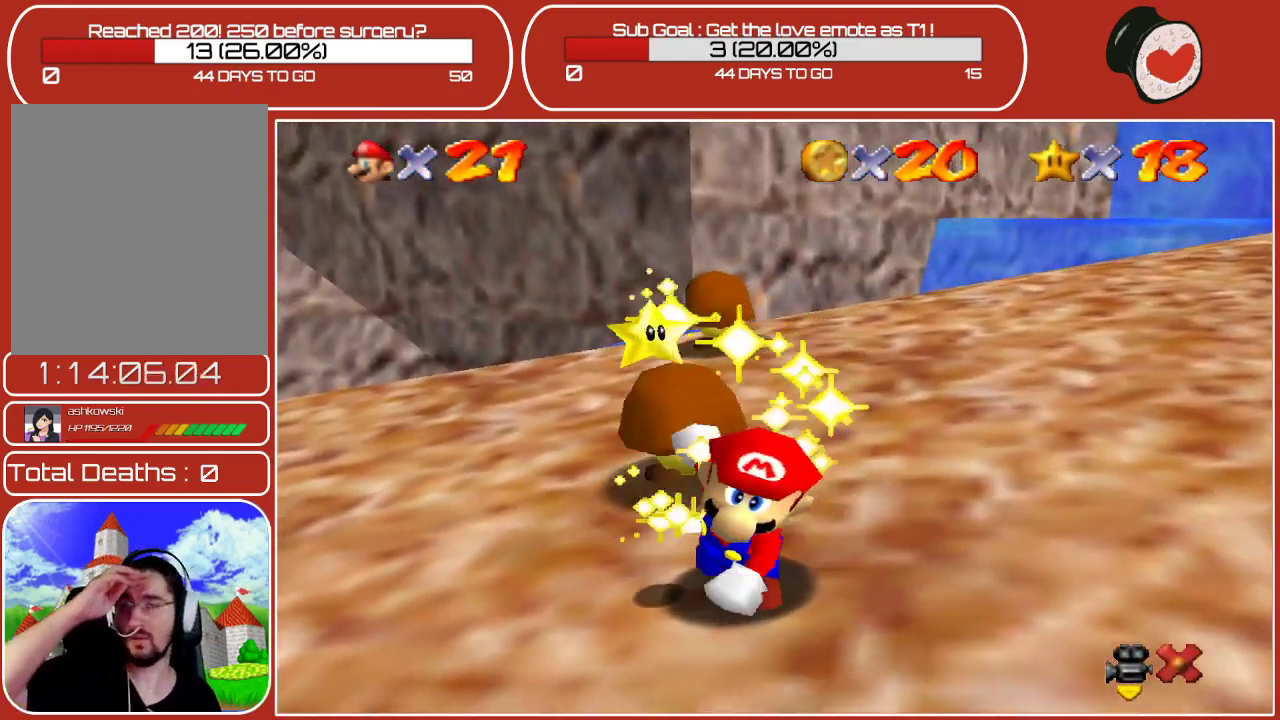
{"buttons": ["A"], "left_stick": "center", "events": [[17, "A", "up"], [183, "A", "down"], [333, "A", "up"], [450, "A", "down"]]}
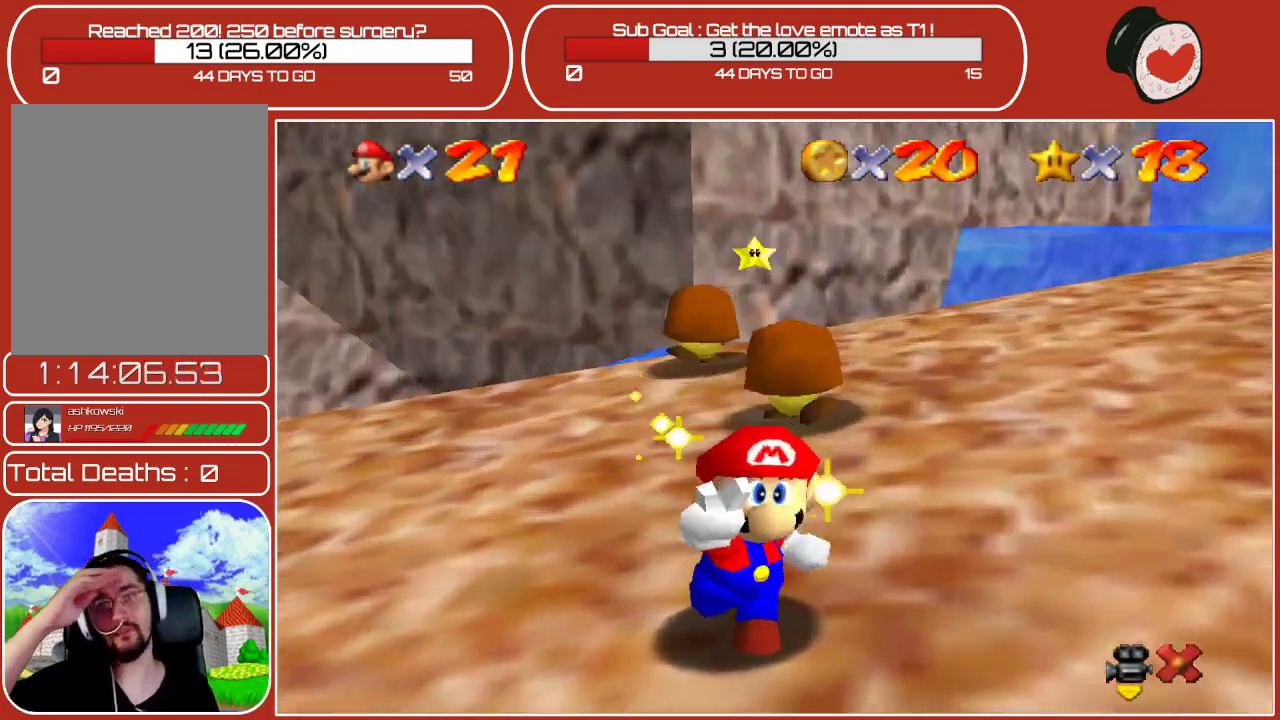
{"buttons": ["A"], "left_stick": "center", "events": [[83, "A", "up"], [200, "A", "down"], [333, "A", "up"], [483, "A", "down"]]}
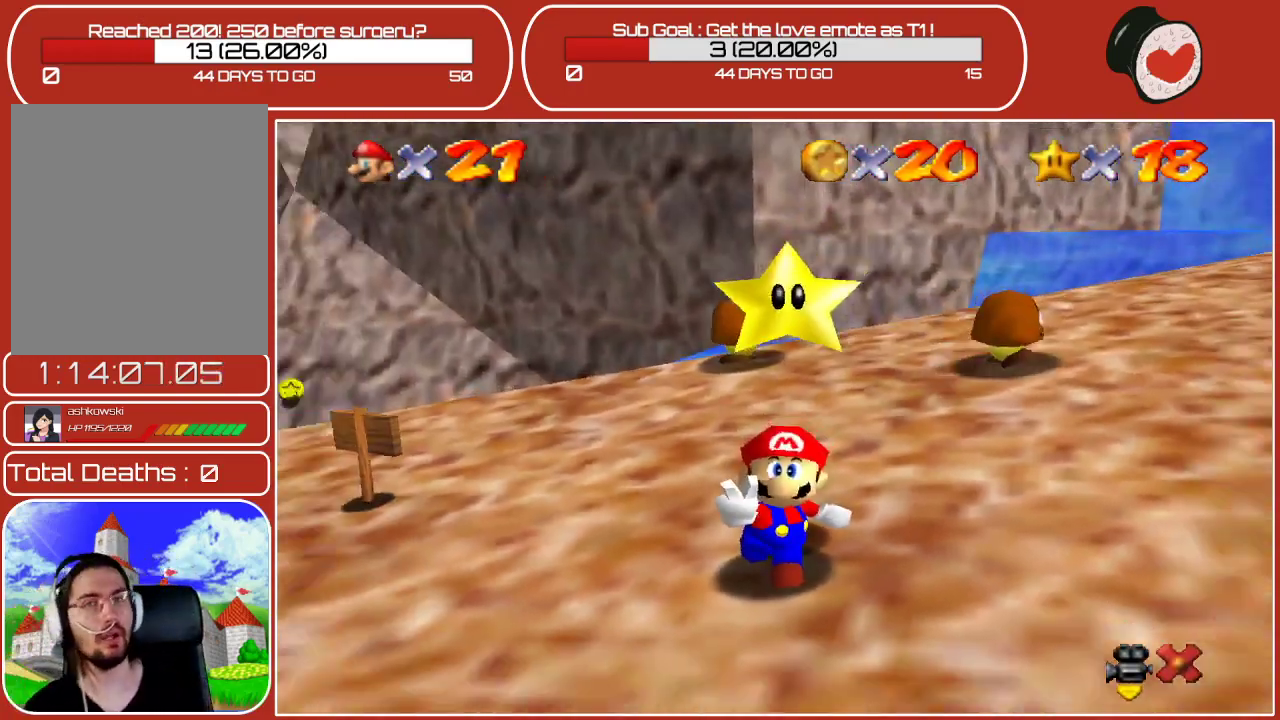
{"buttons": [], "left_stick": "center", "events": [[100, "A", "up"]]}
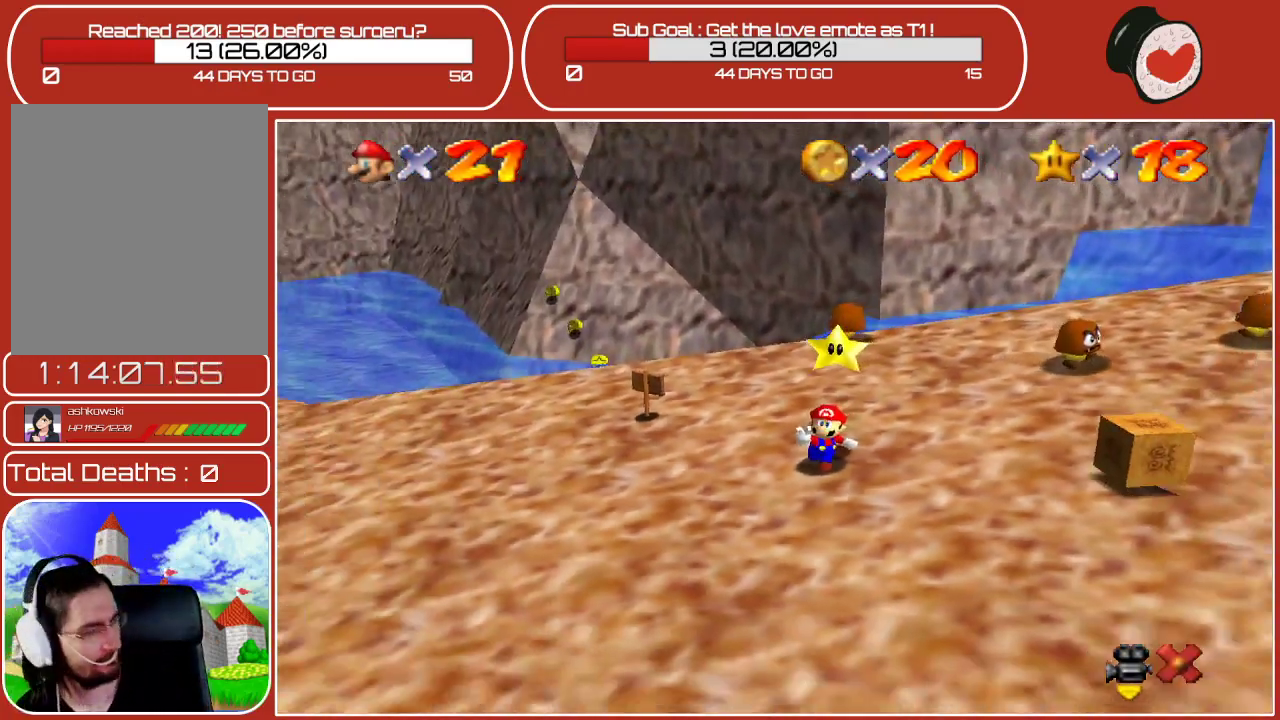
{"buttons": [], "left_stick": "center", "events": []}
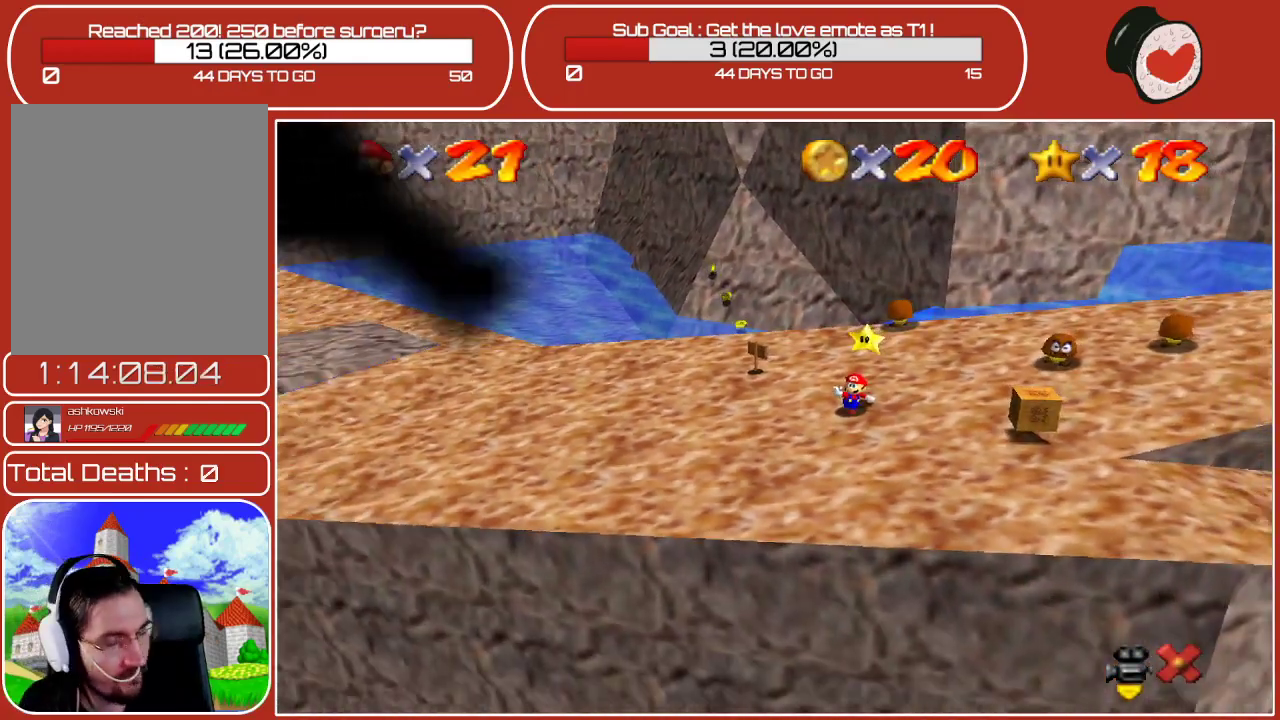
{"buttons": [], "left_stick": "center", "events": []}
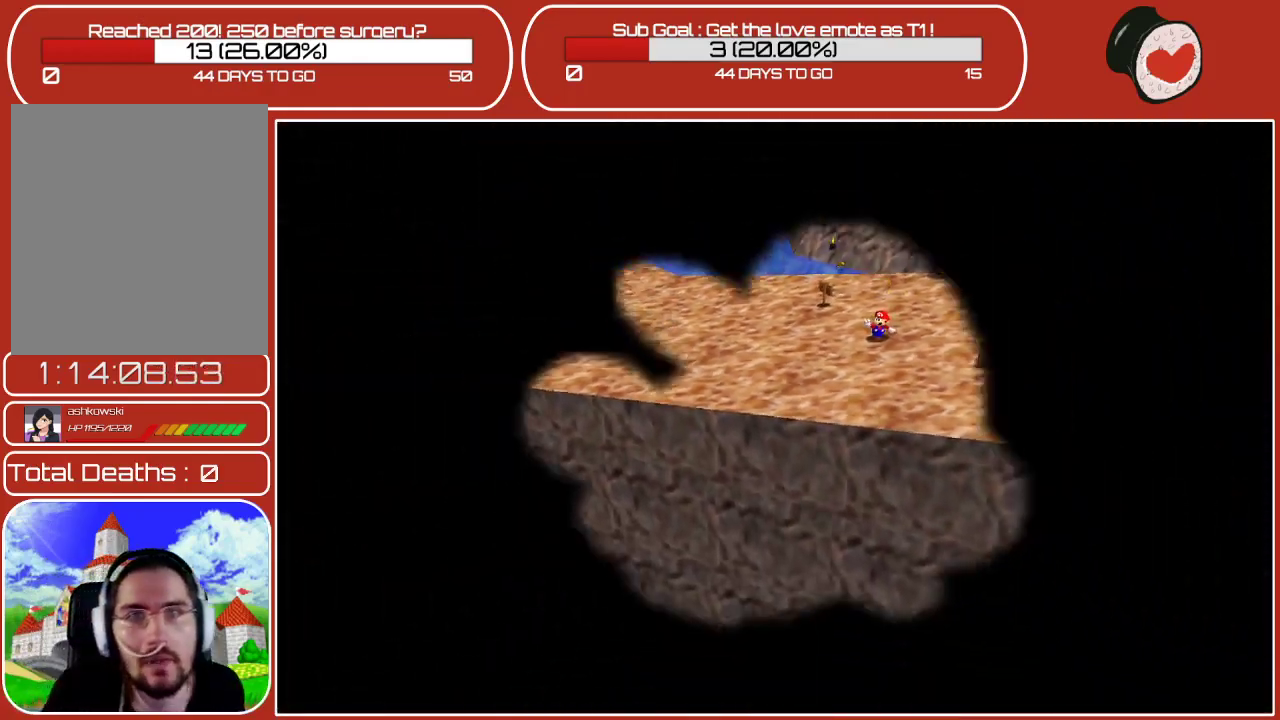
{"buttons": ["A"], "left_stick": "center", "events": [[350, "A", "down"]]}
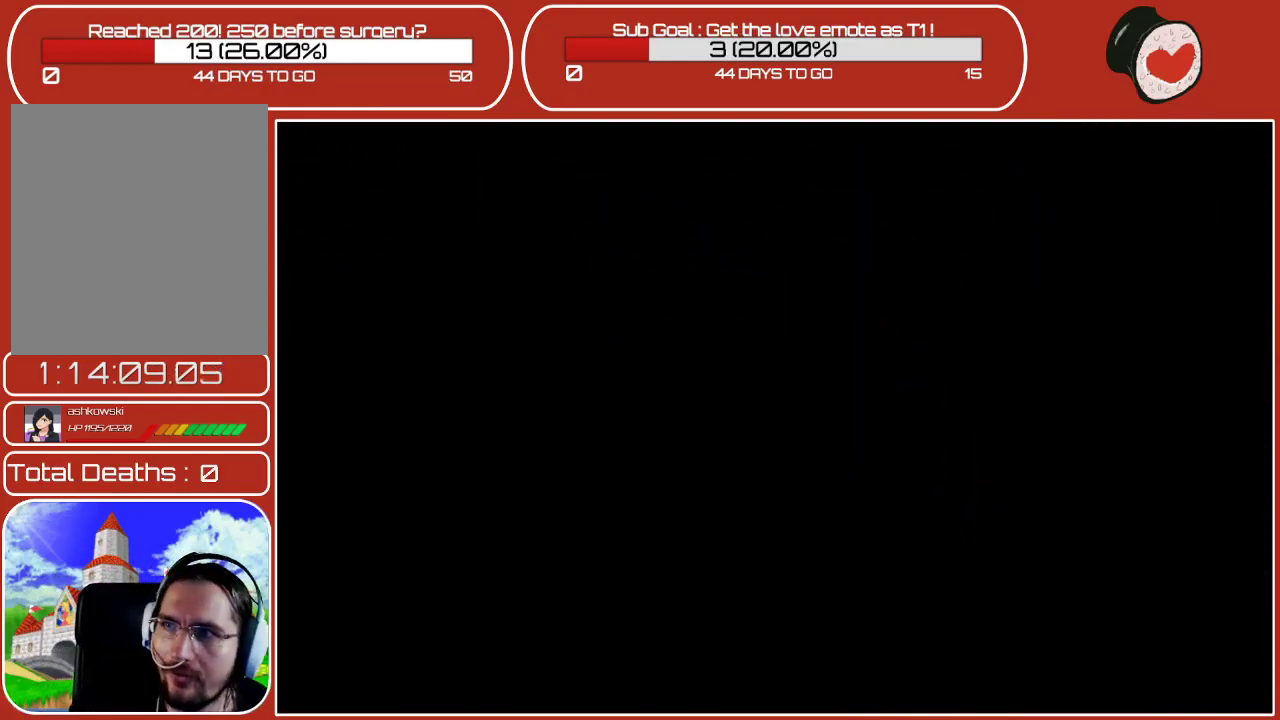
{"buttons": [], "left_stick": "center", "events": [[33, "A", "up"]]}
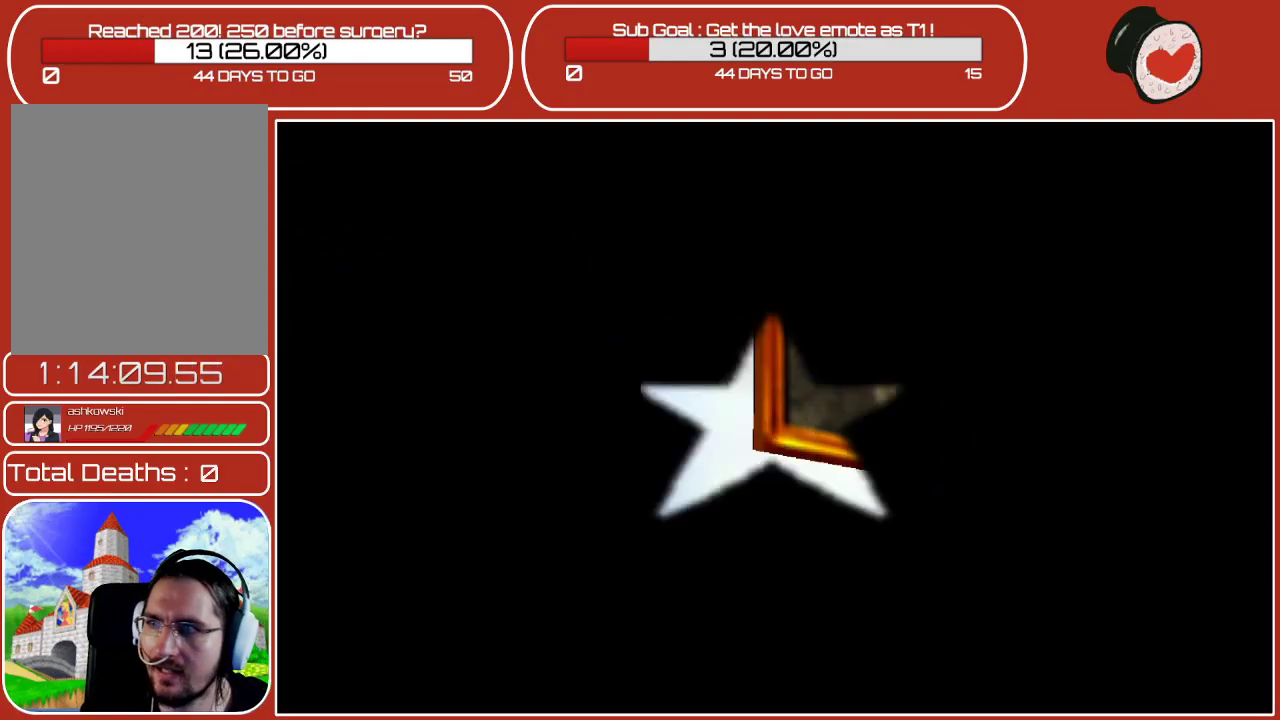
{"buttons": [], "left_stick": "center", "events": []}
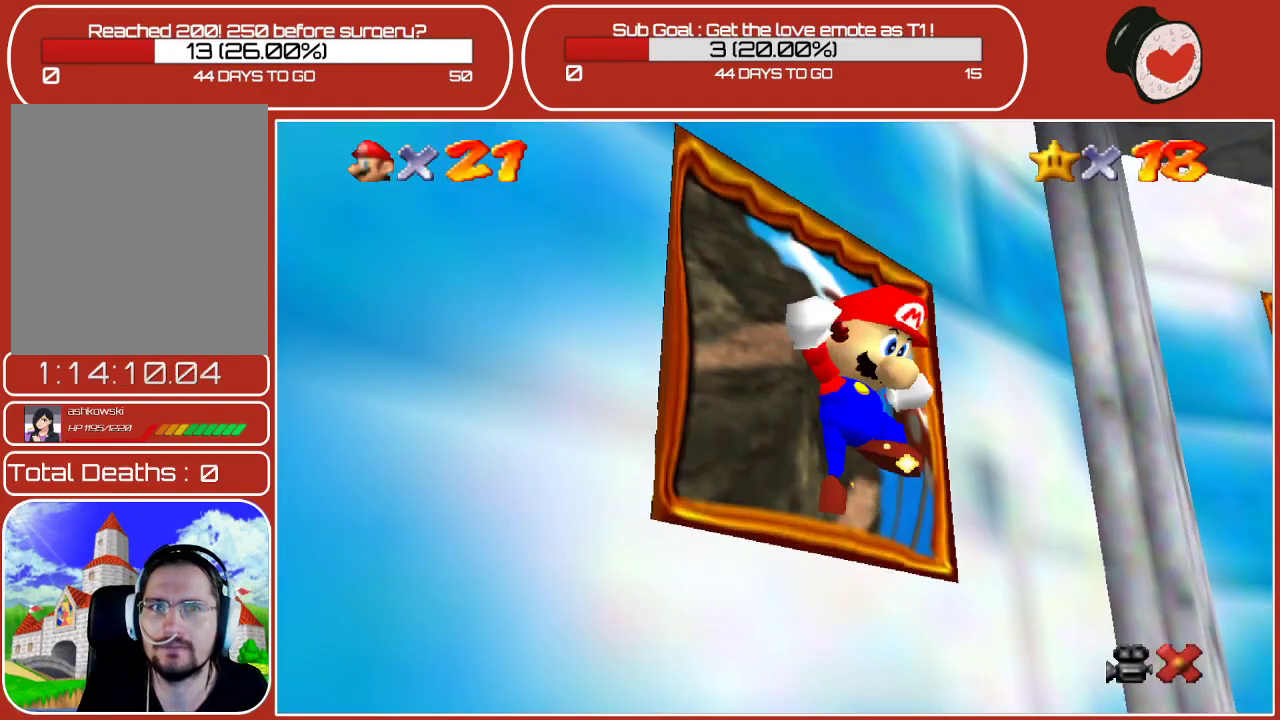
{"buttons": [], "left_stick": "center", "events": [[17, "A", "down"], [217, "A", "up"]]}
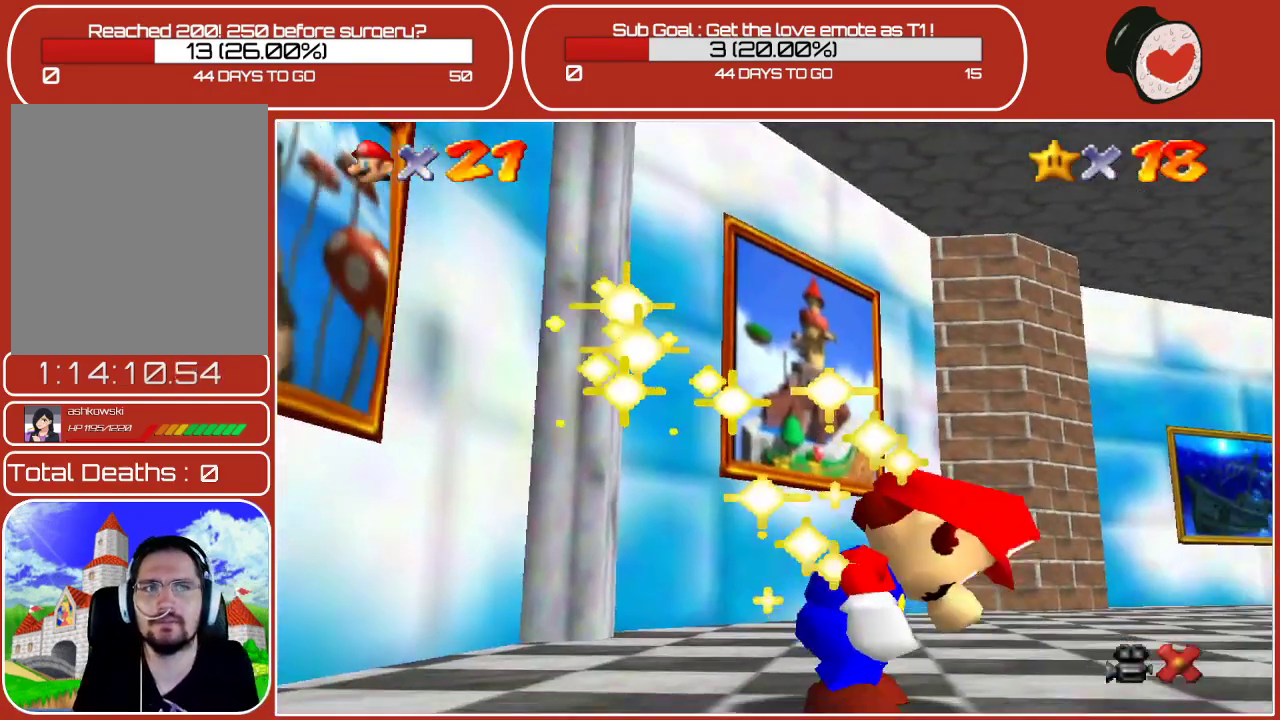
{"buttons": [], "left_stick": "center", "events": [[17, "A", "down"], [150, "A", "up"]]}
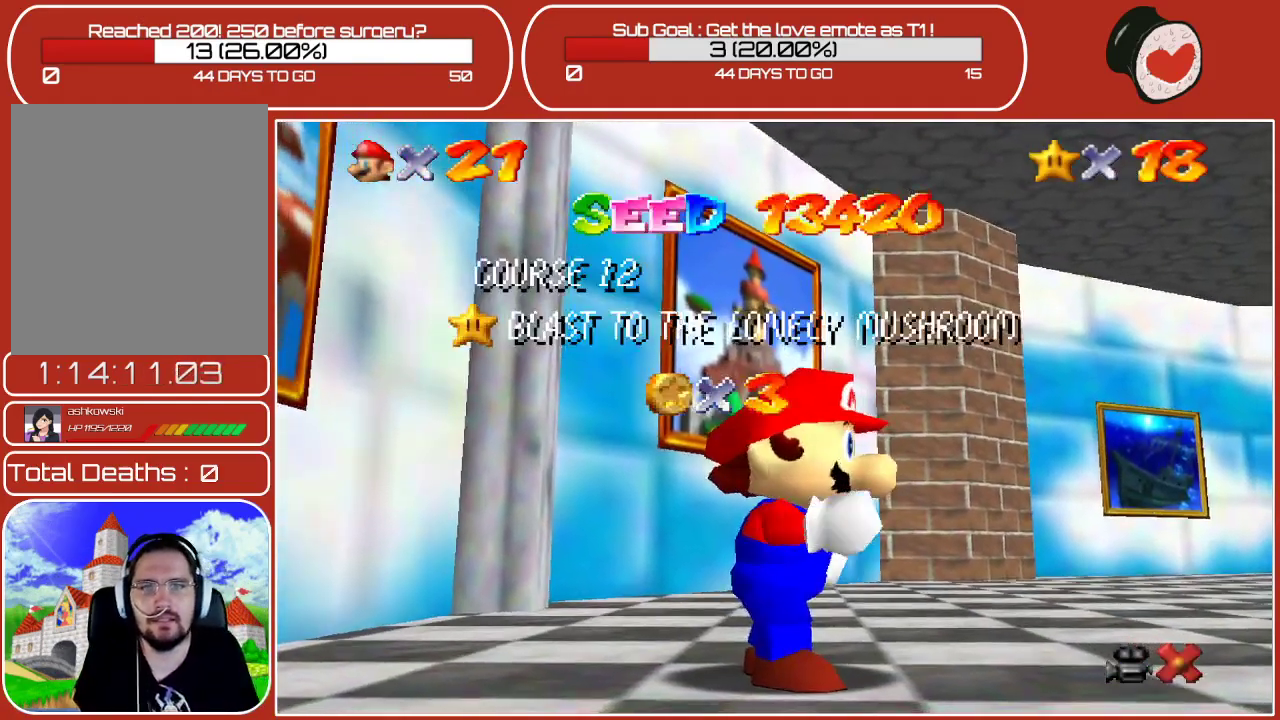
{"buttons": [], "left_stick": "center", "events": [[83, "A", "down"], [233, "A", "up"]]}
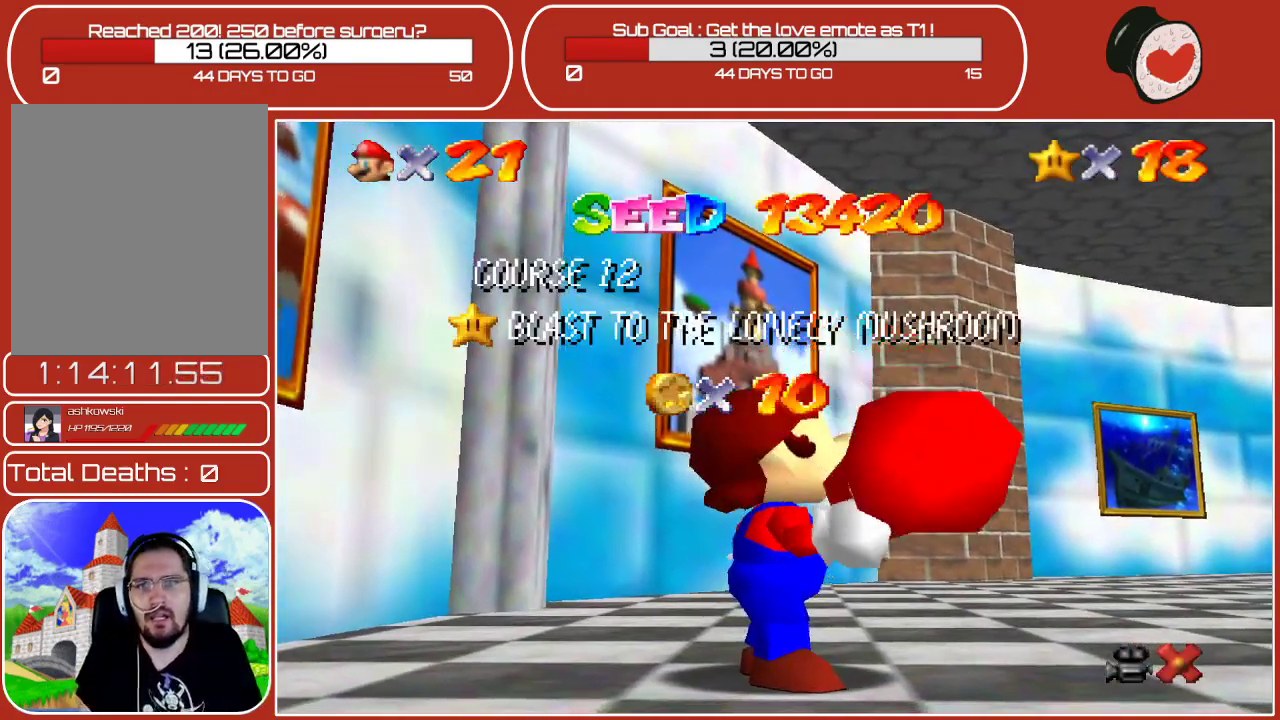
{"buttons": [], "left_stick": "center", "events": []}
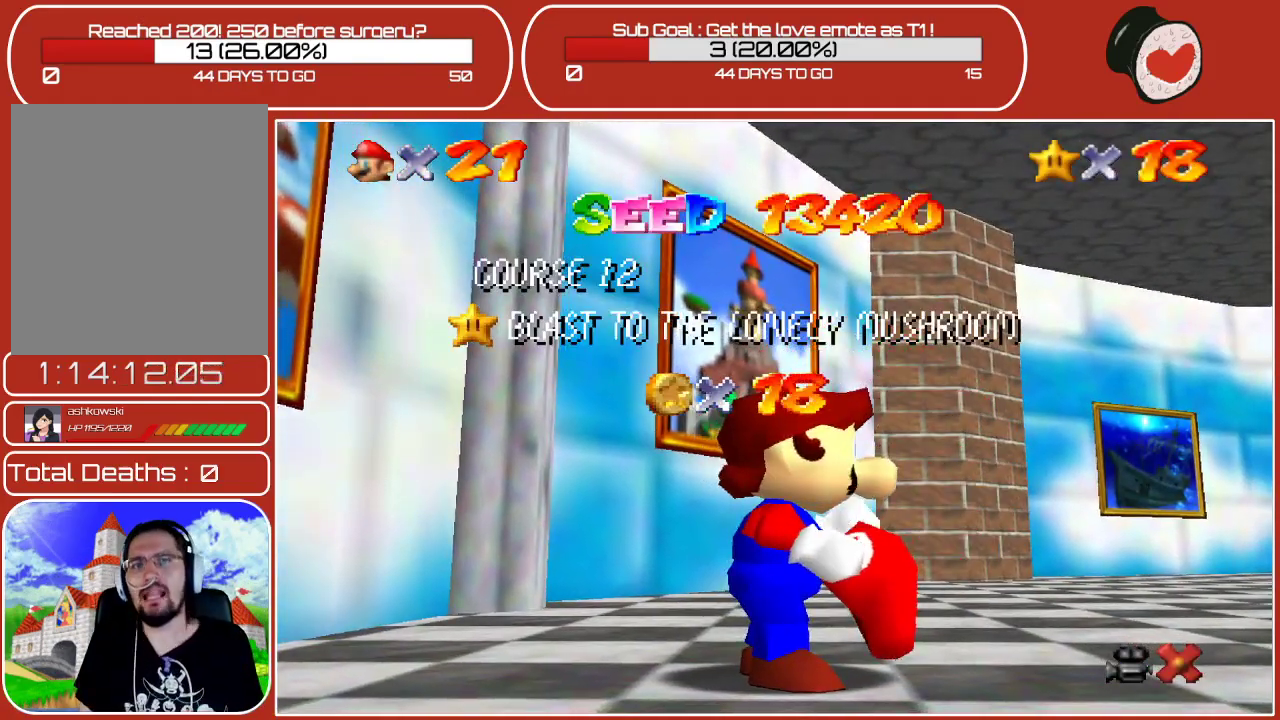
{"buttons": ["A"], "left_stick": "center", "events": [[483, "A", "down"]]}
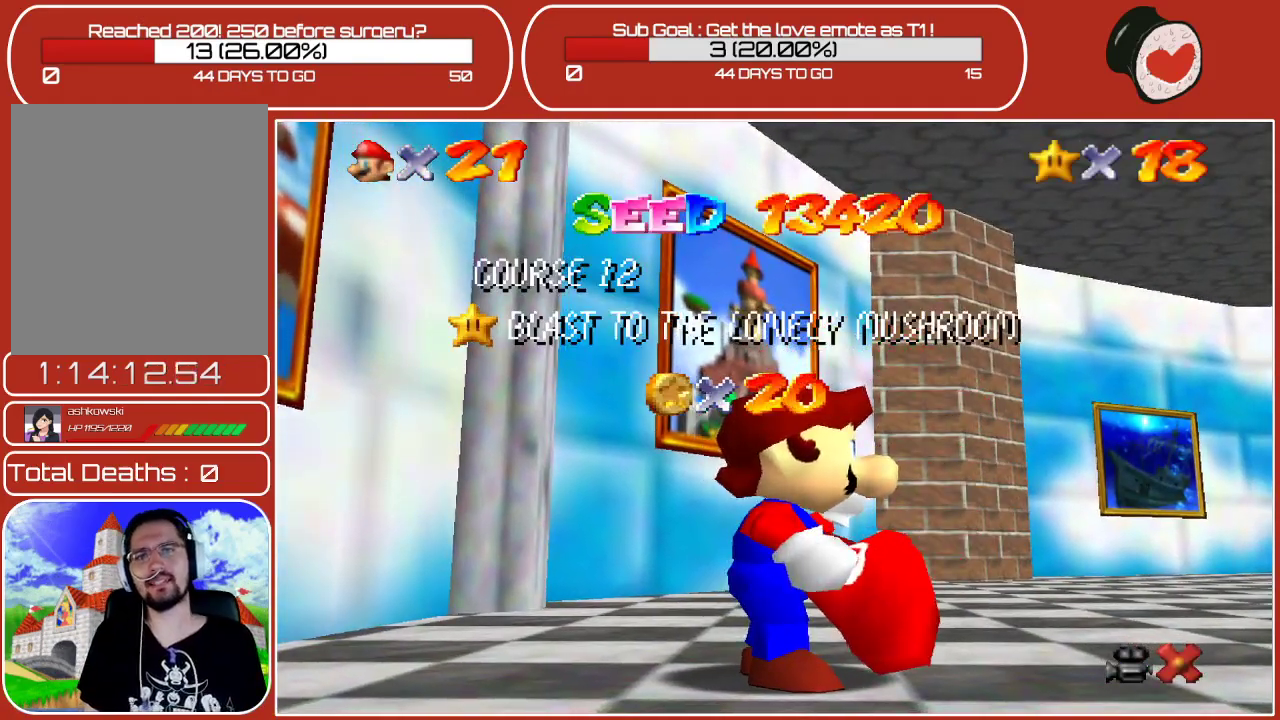
{"buttons": [], "left_stick": "center", "events": [[183, "A", "up"]]}